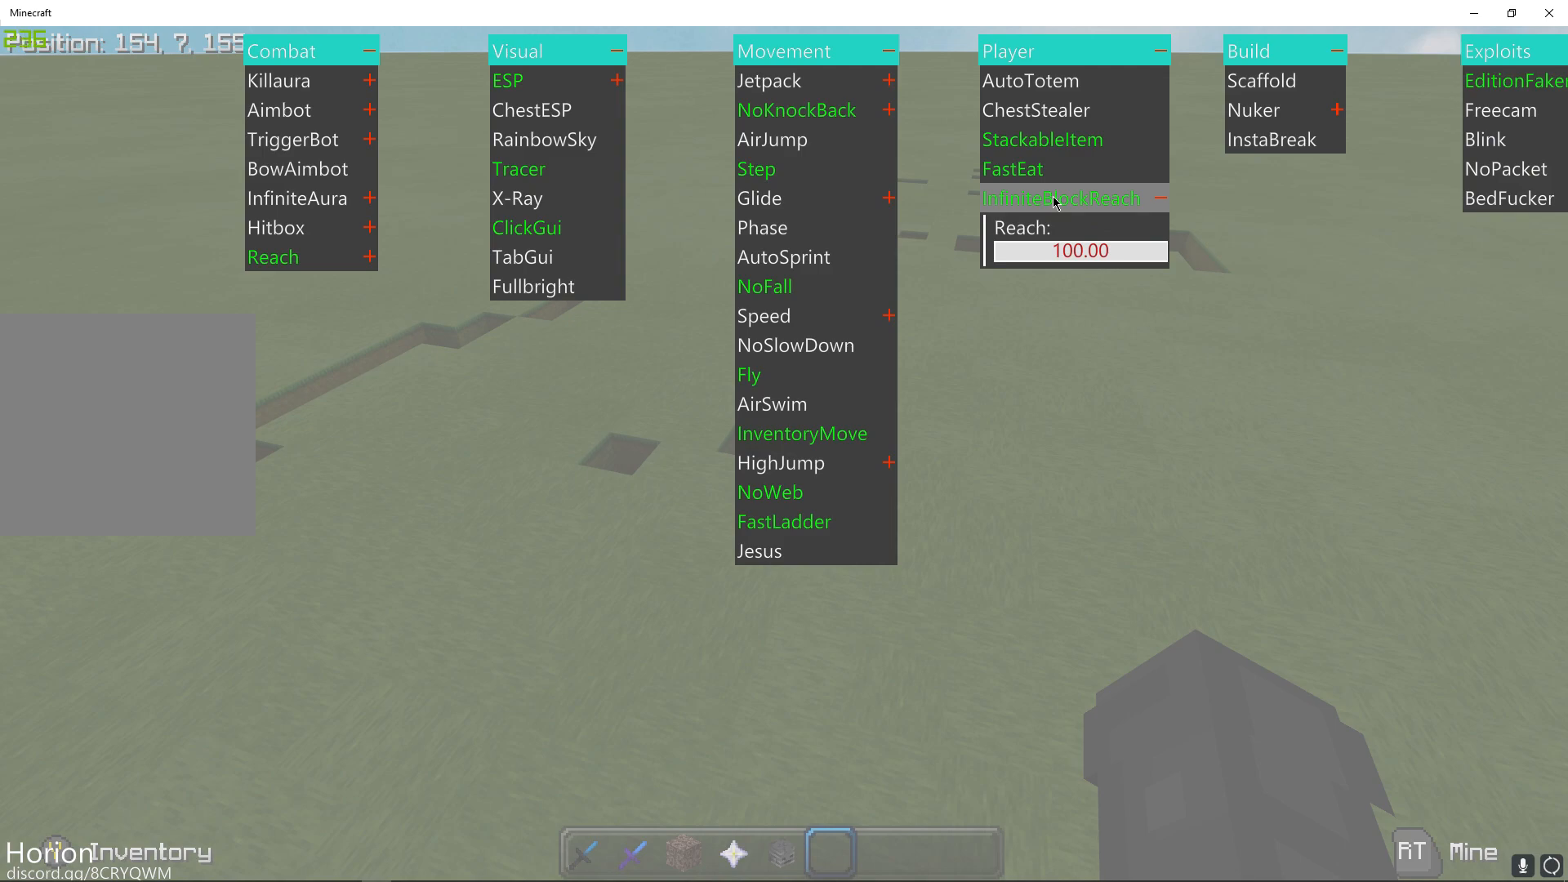
Gameplay with a controller (Xbox layout); each line is a JSON object with the inputs held at the frame after it. "events" lists button and stick changes between this image and that frame as [ms after this image, input, new state], when the widget could be followed in between.
{"buttons": [], "left_stick": "center", "right_stick": "center", "events": []}
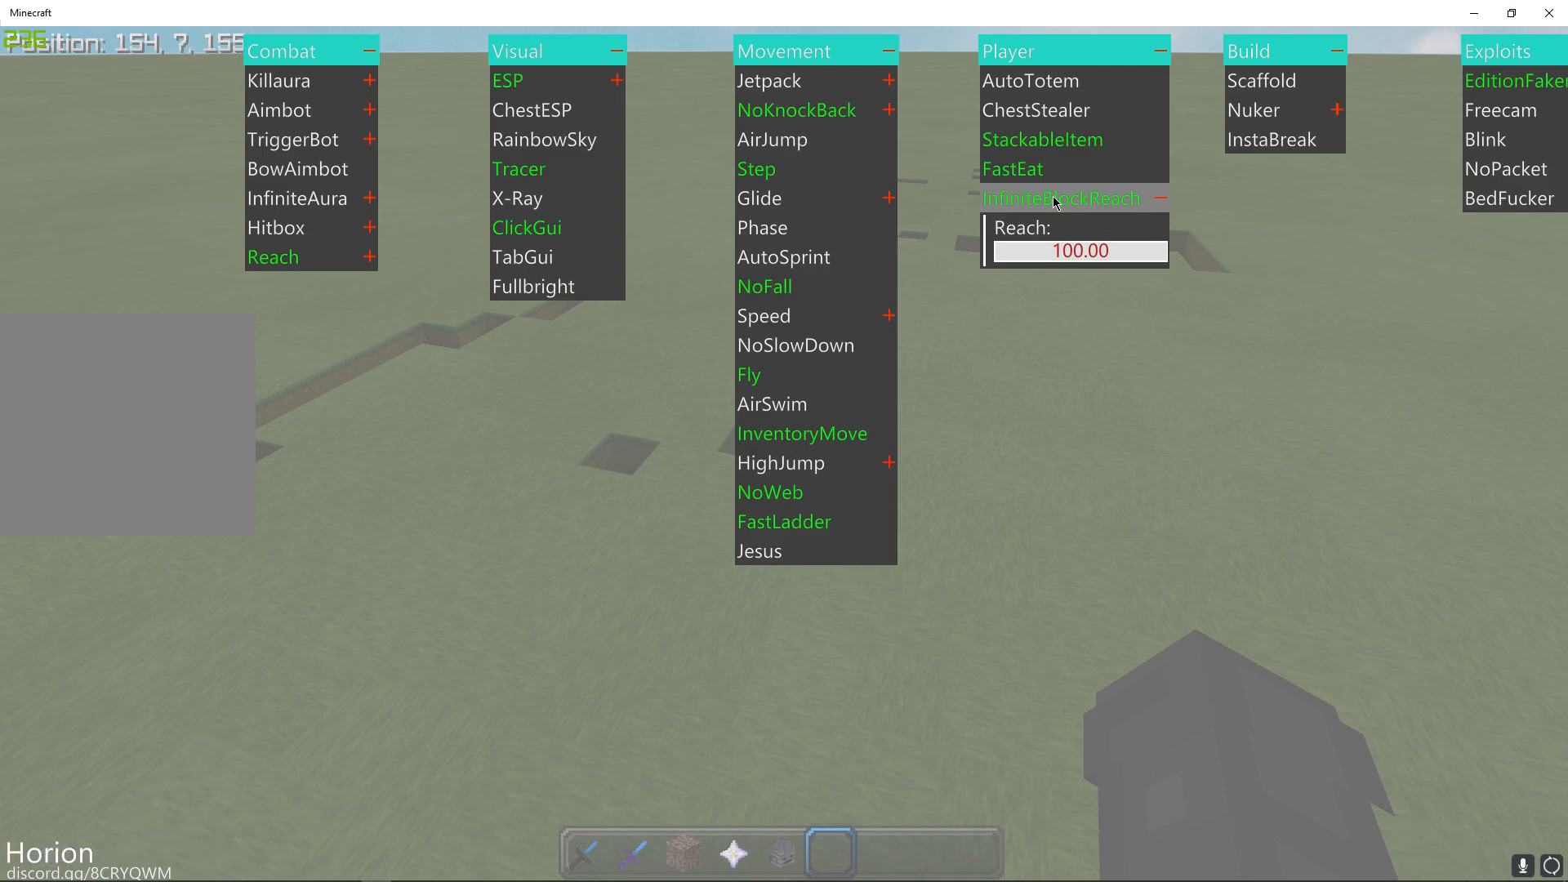
{"buttons": [], "left_stick": "center", "right_stick": "center", "events": []}
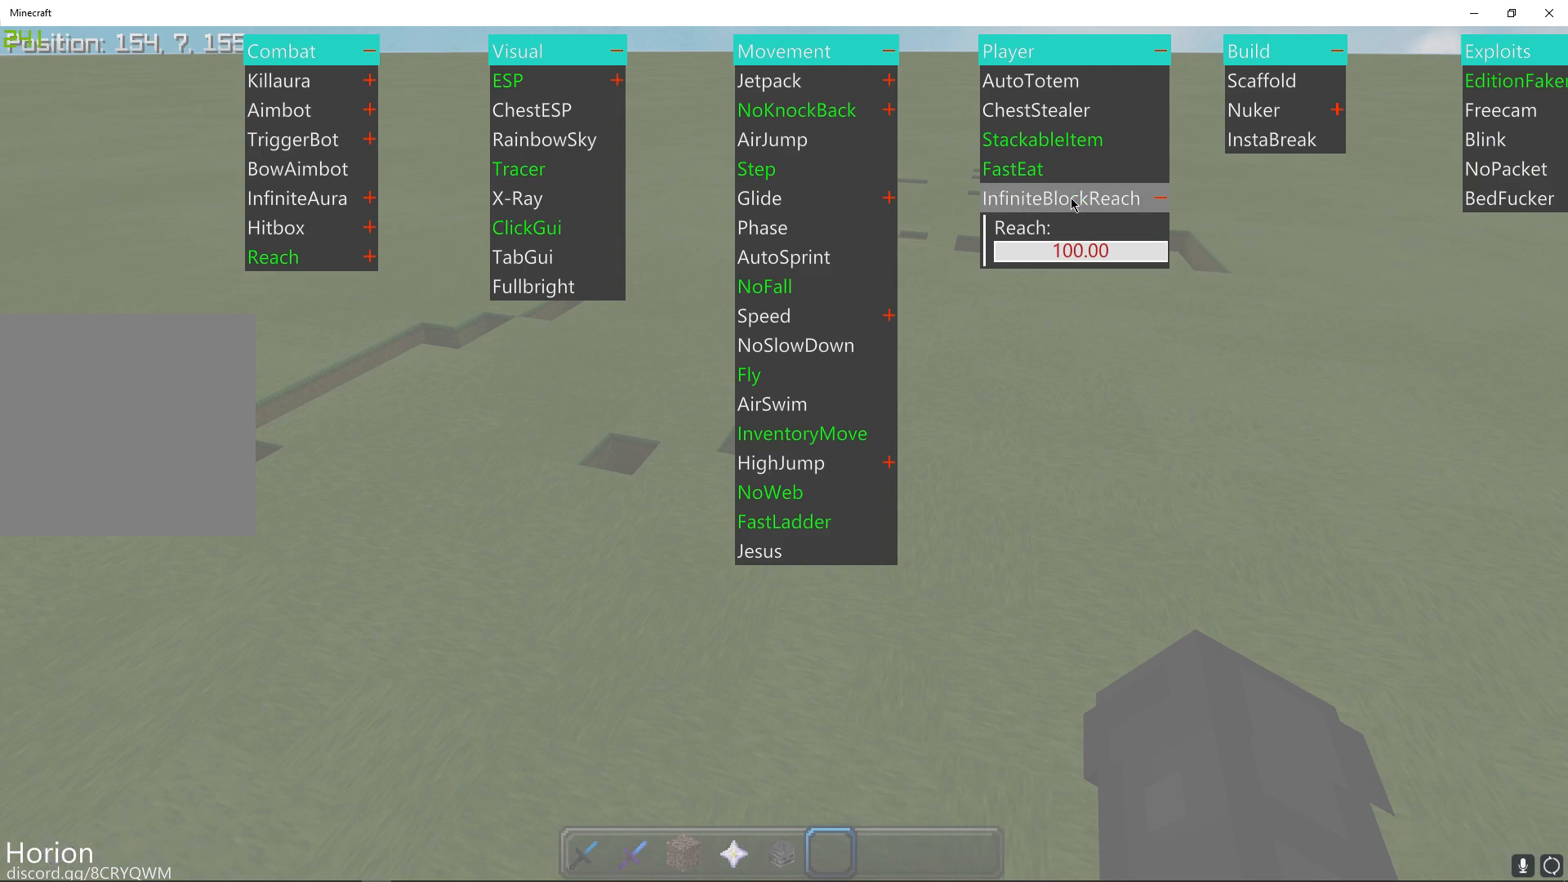
{"buttons": [], "left_stick": "center", "right_stick": "center", "events": []}
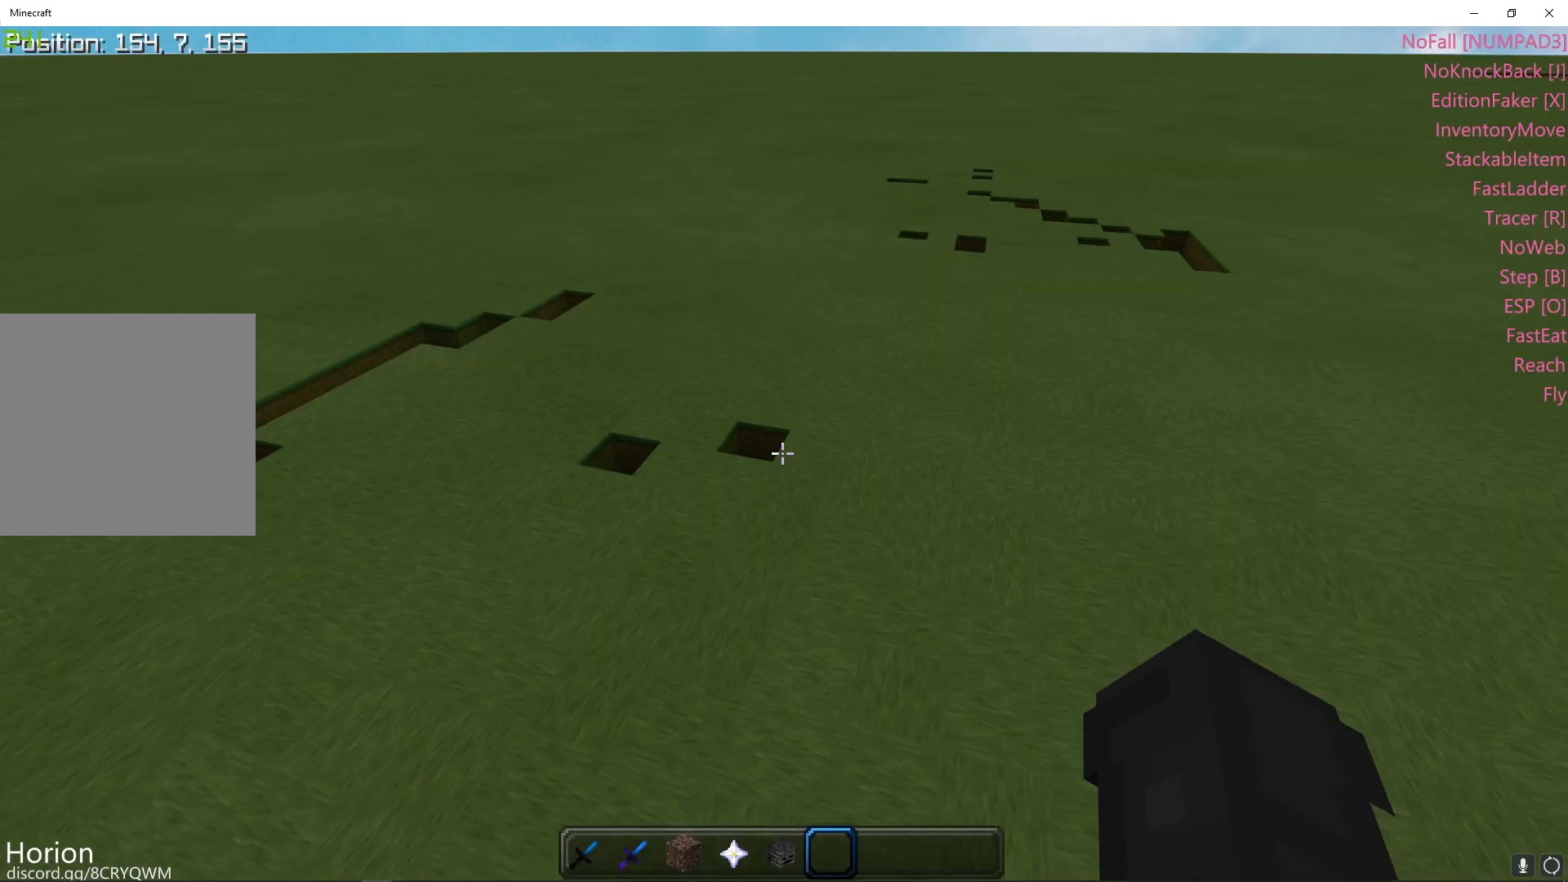
{"buttons": [], "left_stick": "center", "right_stick": "center", "events": []}
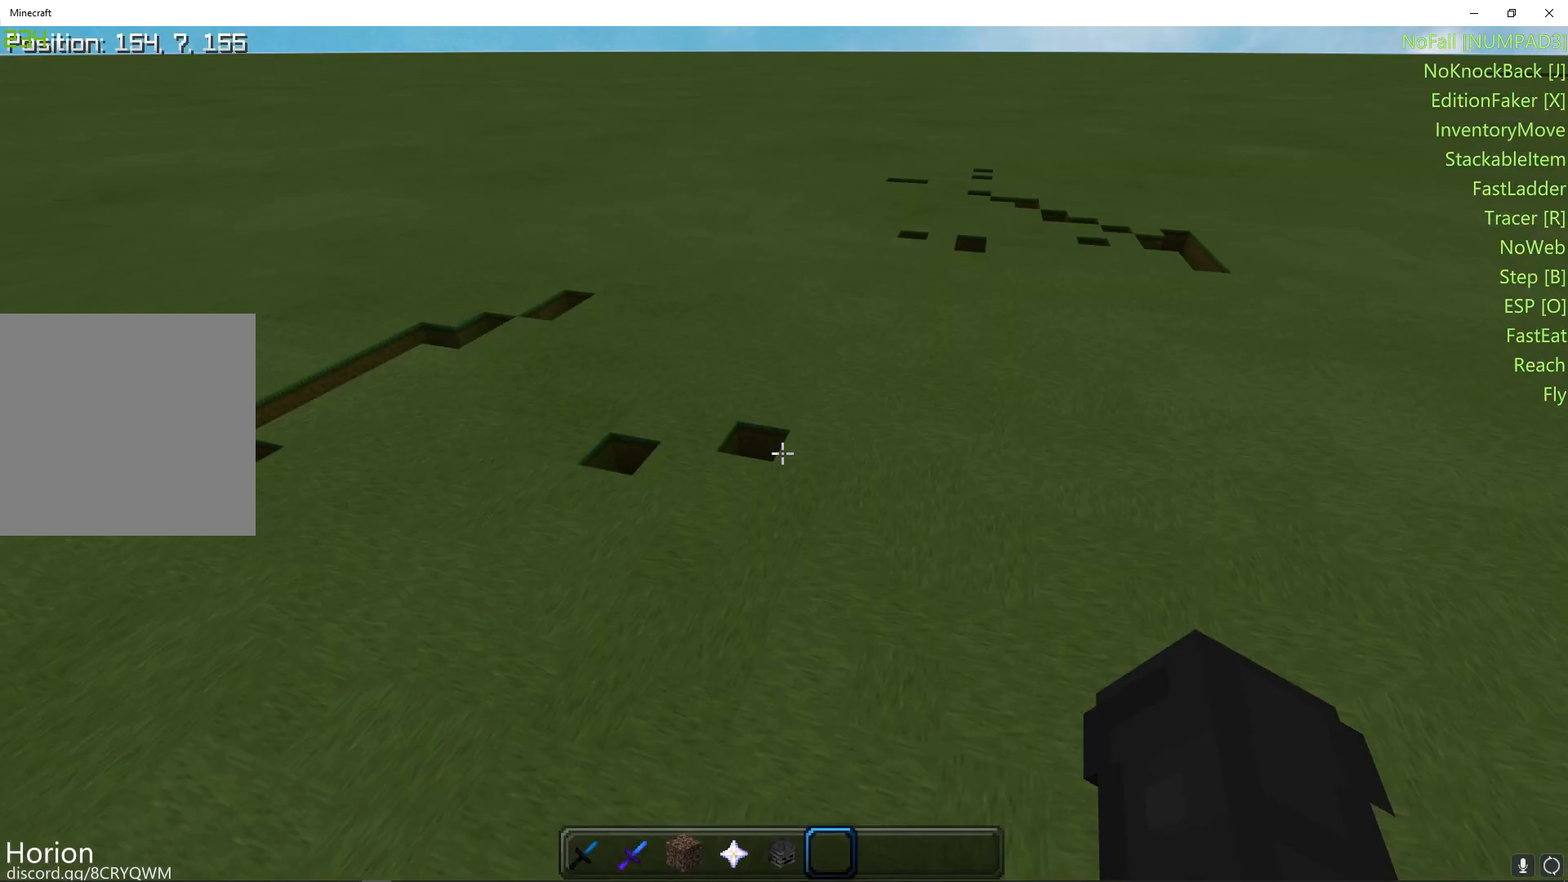
{"buttons": [], "left_stick": "center", "right_stick": "center", "events": [[183, "R2", "down"], [233, "R2", "up"], [350, "R2", "down"], [483, "R2", "up"]]}
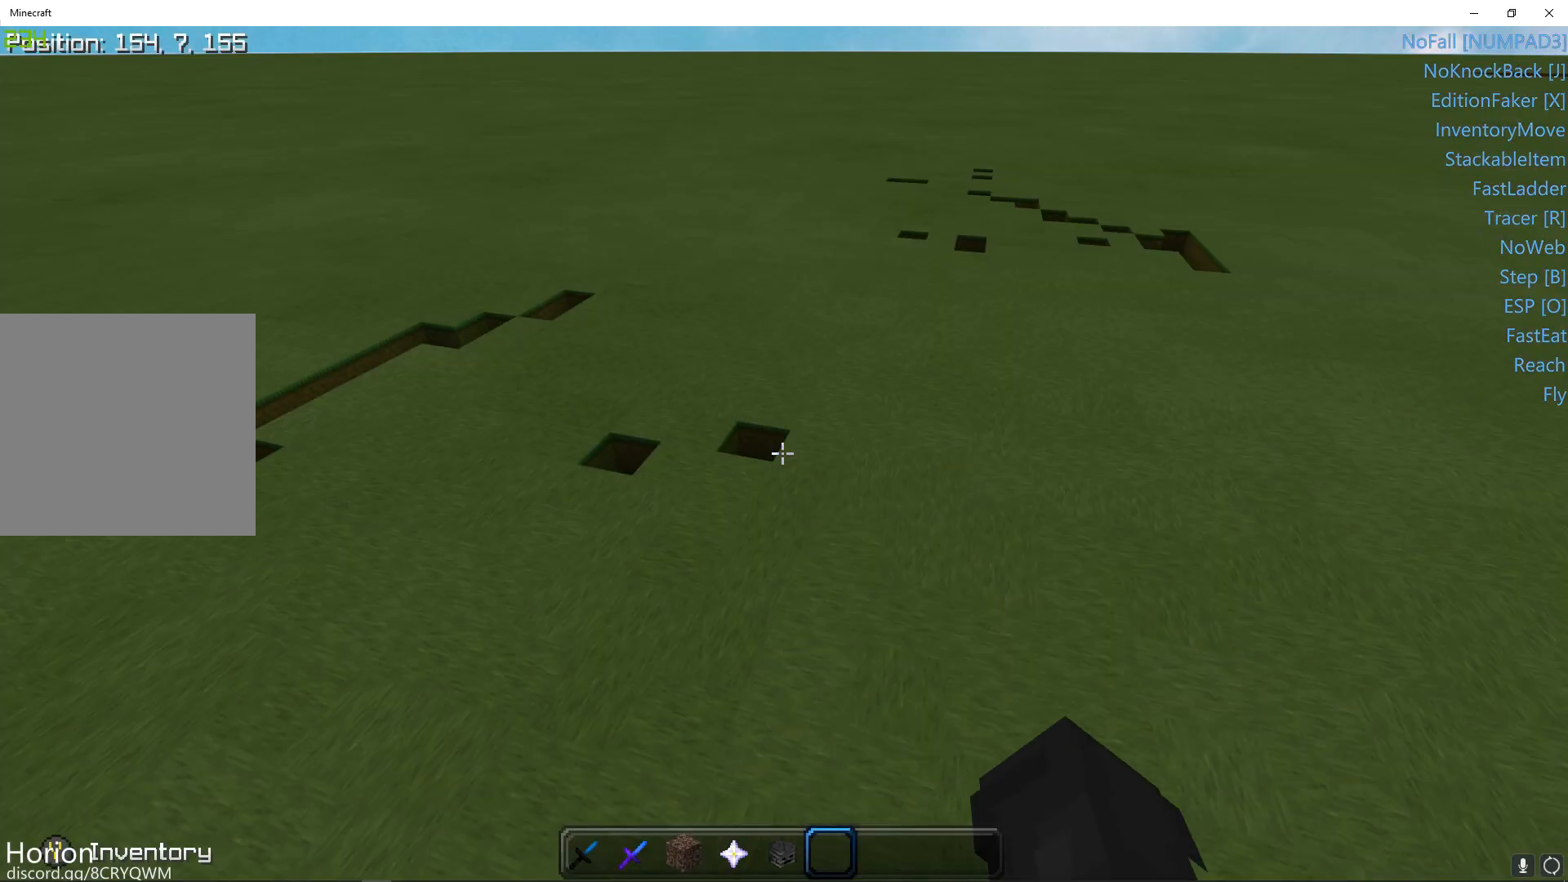
{"buttons": ["R2"], "left_stick": "center", "right_stick": "center", "events": [[67, "R2", "down"], [67, "left_stick", "right"], [183, "left_stick", "center"], [200, "R2", "up"], [283, "R2", "down"], [417, "R2", "up"], [500, "R2", "down"]]}
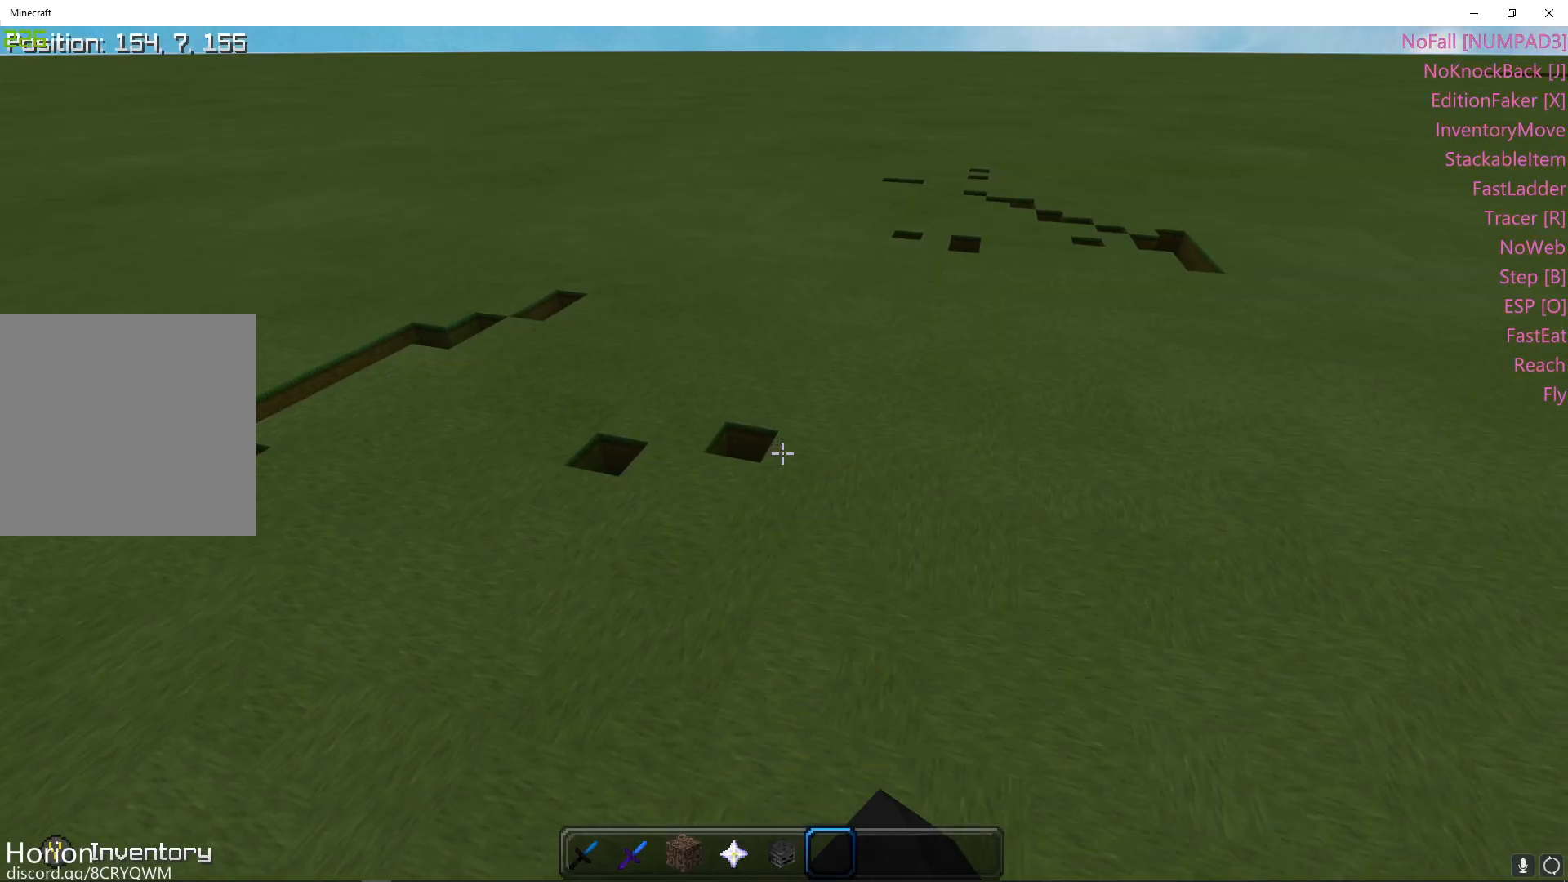
{"buttons": ["R2"], "left_stick": "center", "right_stick": "center", "events": [[83, "left_stick", "left"], [167, "R2", "up"], [250, "R2", "down"], [283, "left_stick", "right"], [400, "R2", "up"], [483, "R2", "down"], [500, "left_stick", "center"]]}
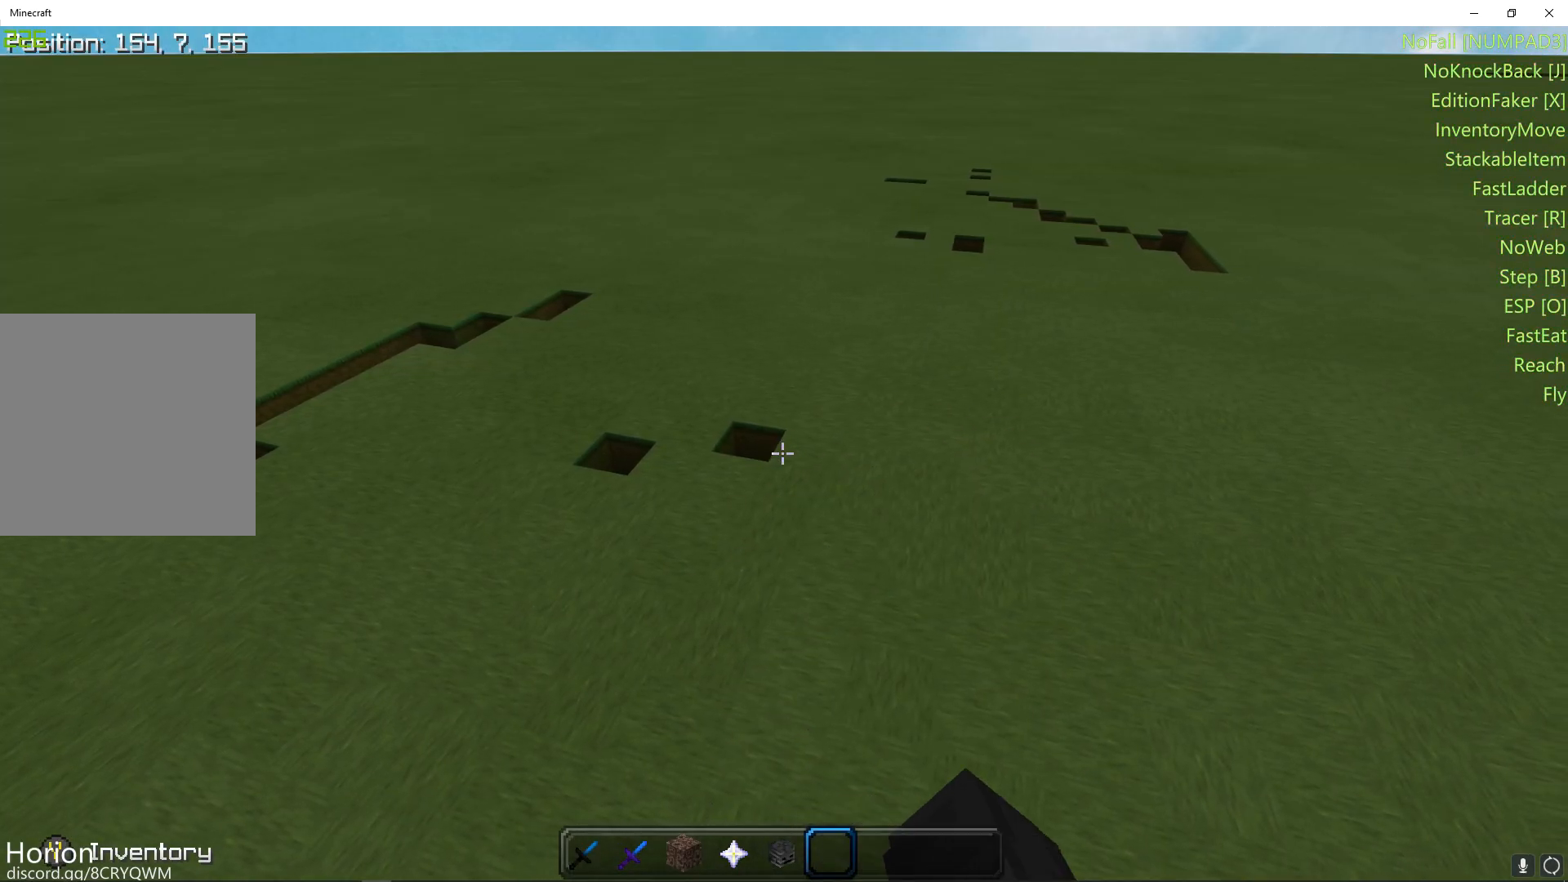
{"buttons": ["R2"], "left_stick": "left", "right_stick": "center", "events": [[117, "R2", "up"], [217, "R2", "down"], [367, "R2", "up"], [367, "left_stick", "left"], [450, "R2", "down"]]}
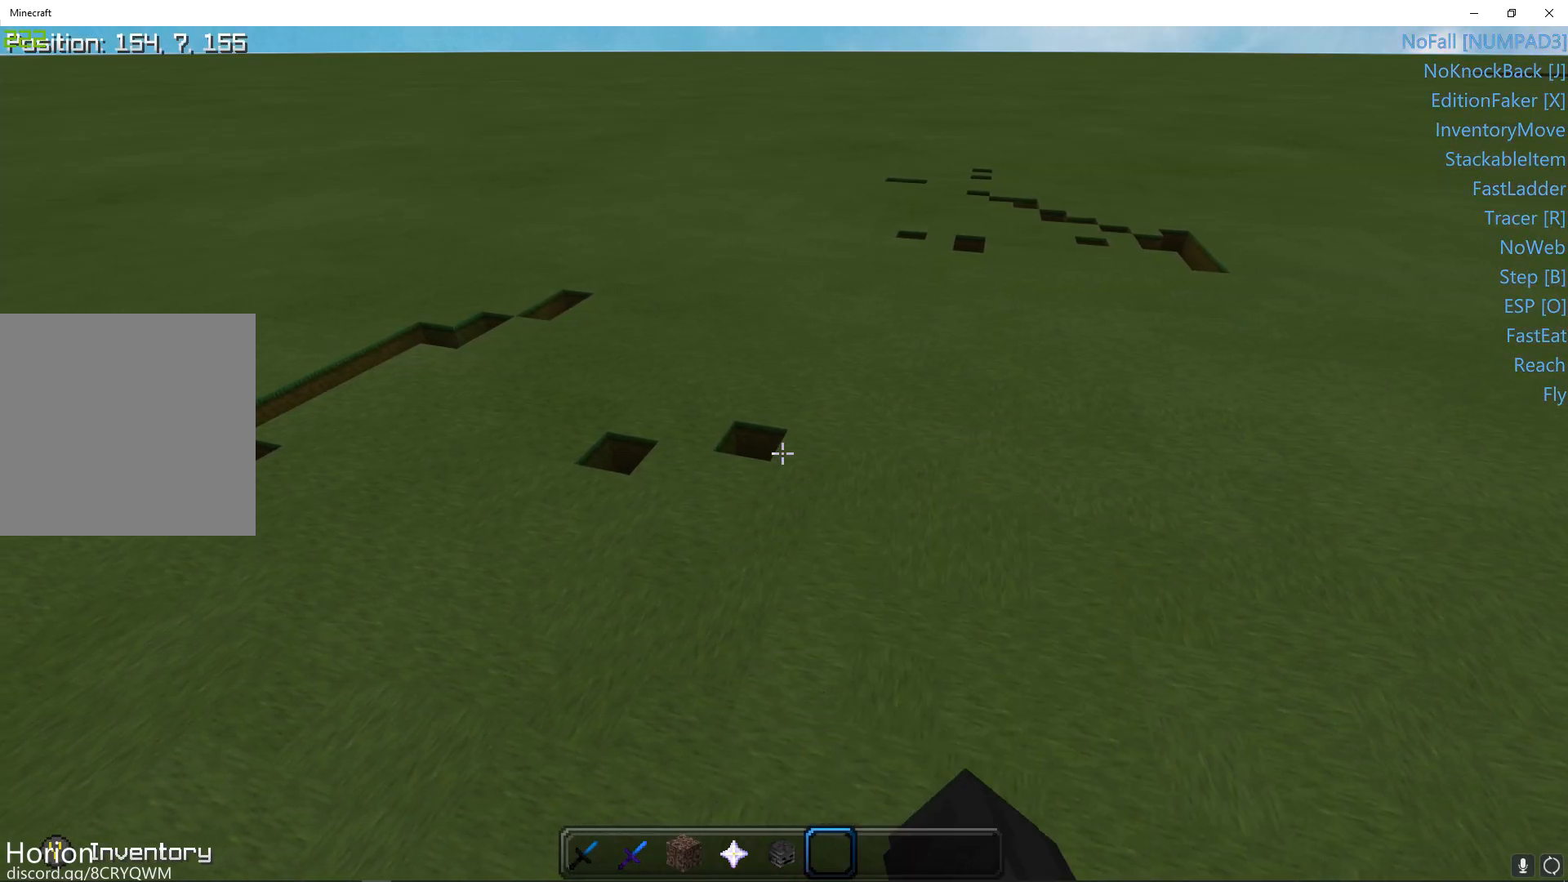
{"buttons": [], "left_stick": "right", "right_stick": "center", "events": [[33, "left_stick", "right"], [83, "R2", "up"], [150, "R2", "down"], [217, "left_stick", "left"], [283, "R2", "up"], [367, "R2", "down"], [400, "left_stick", "right"], [500, "R2", "up"]]}
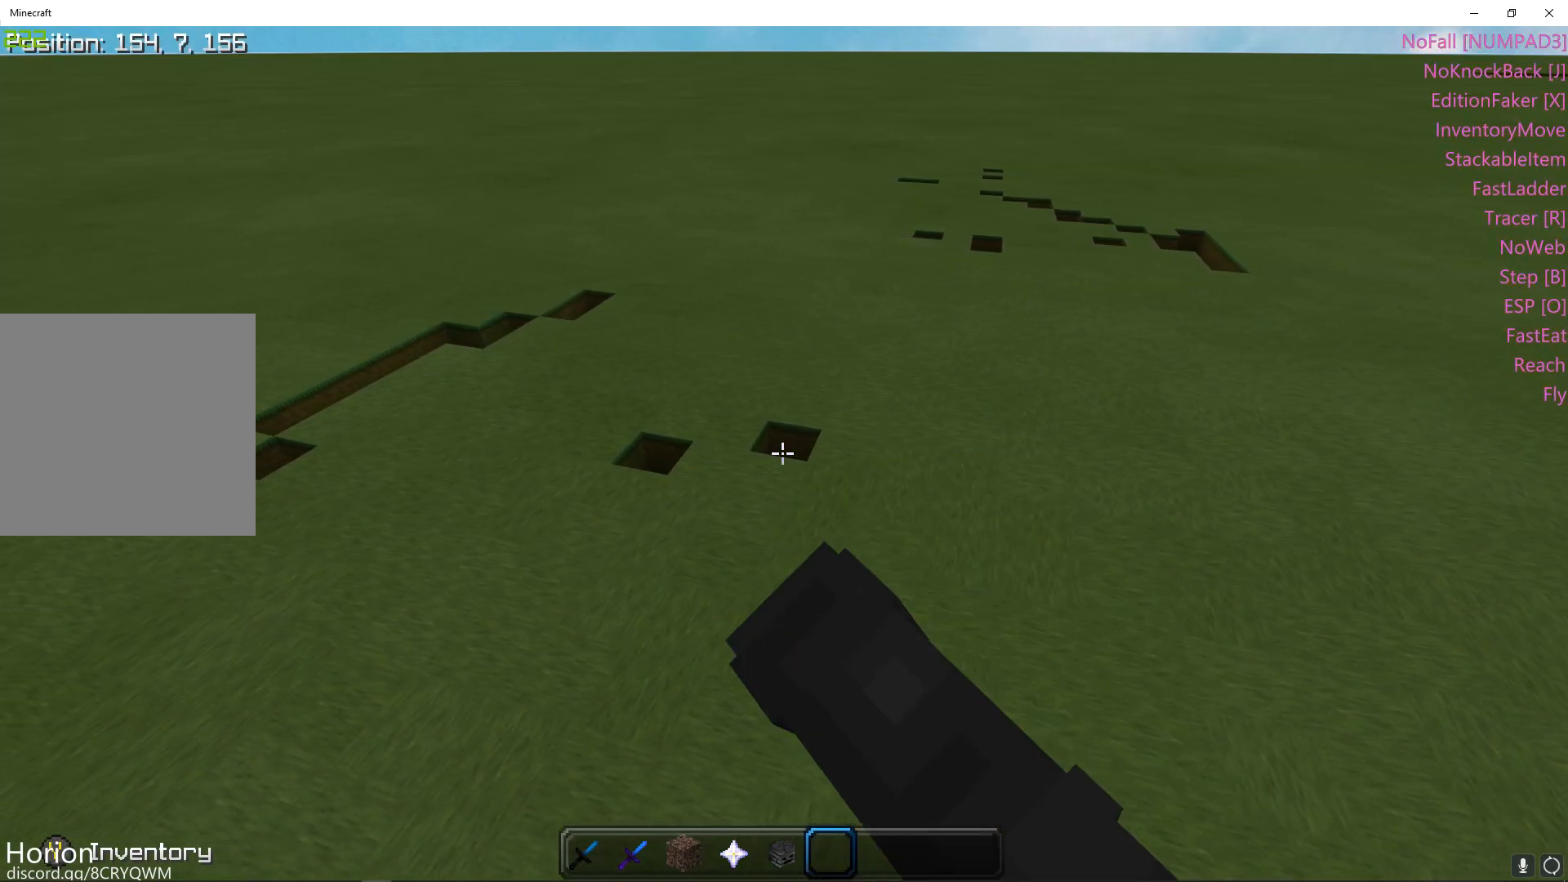
{"buttons": [], "left_stick": "center", "right_stick": "center", "events": [[67, "R2", "down"], [100, "left_stick", "left"], [217, "R2", "up"], [267, "left_stick", "right"], [483, "left_stick", "center"]]}
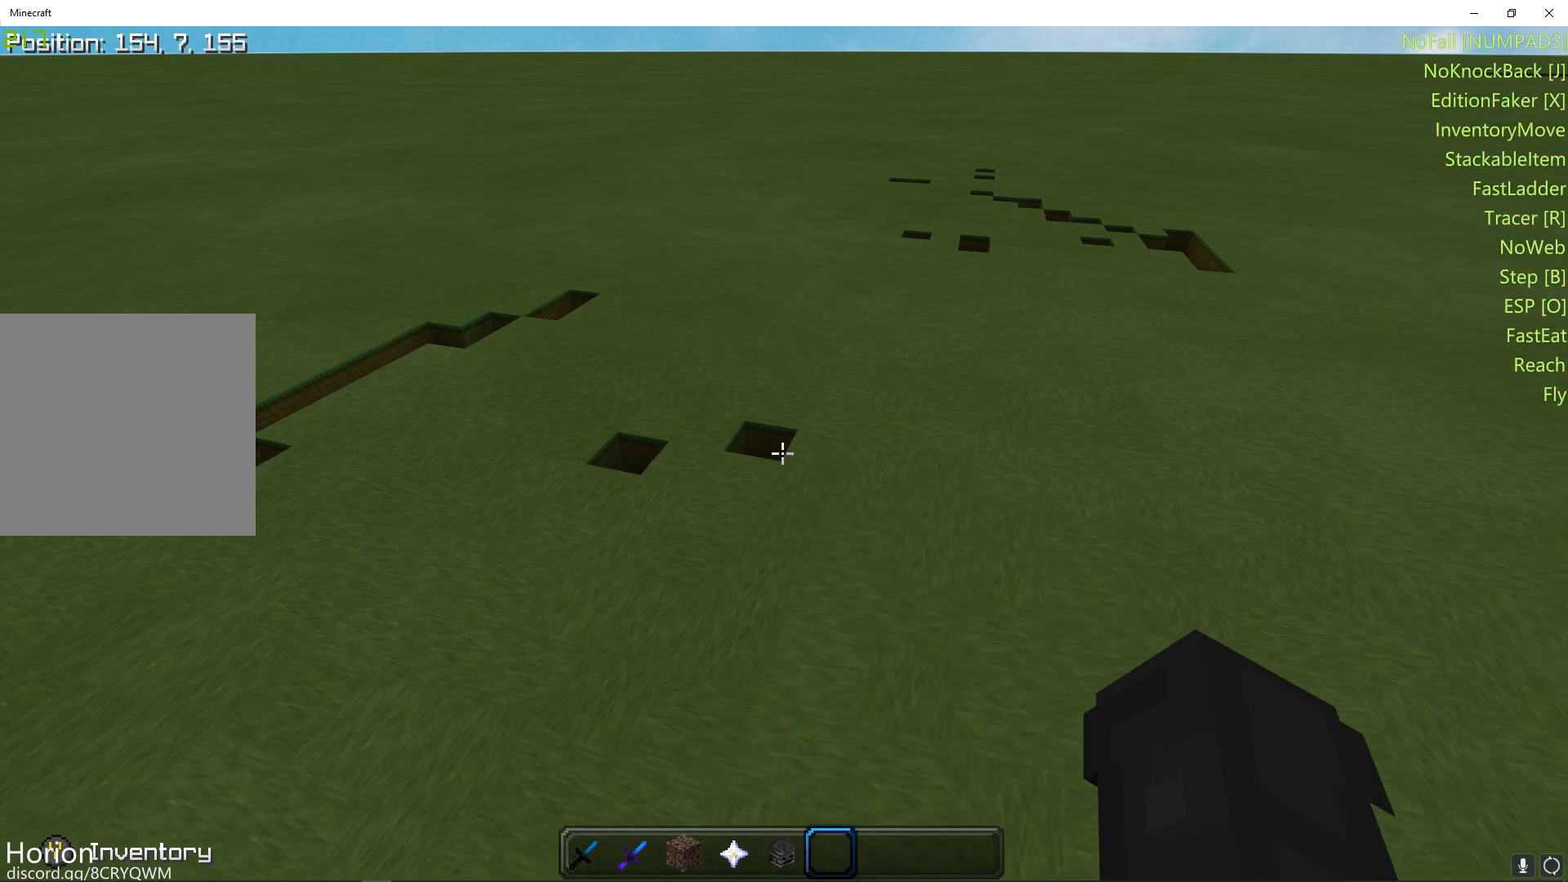
{"buttons": [], "left_stick": "center", "right_stick": "center", "events": [[300, "left_stick", "right"], [333, "R2", "down"], [400, "left_stick", "center"], [450, "R2", "up"]]}
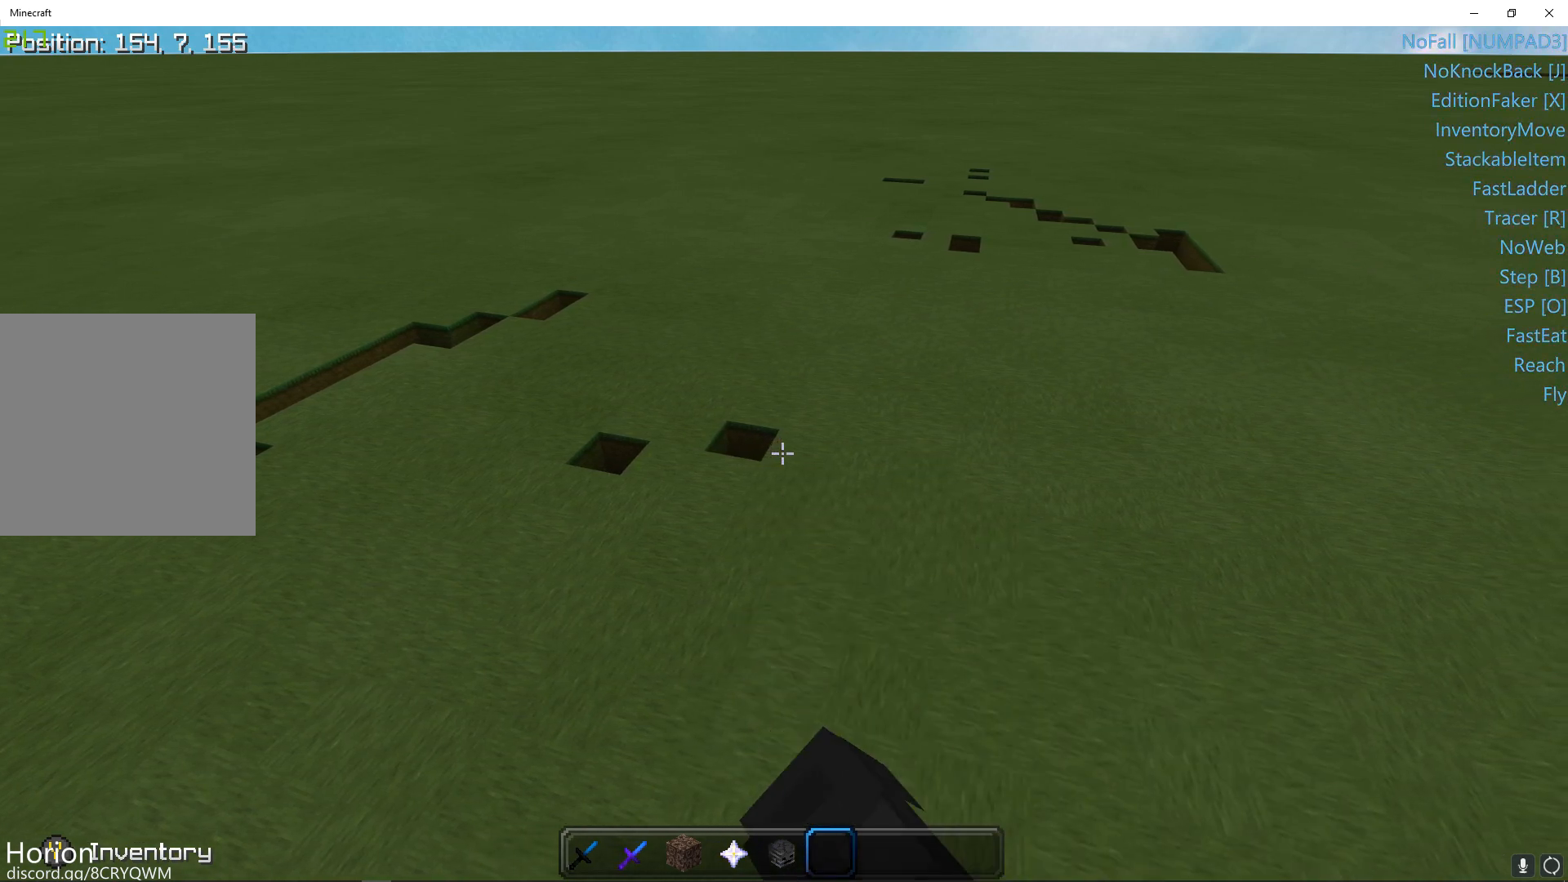
{"buttons": ["R2"], "left_stick": "center", "right_stick": "center", "events": [[67, "R2", "down"], [183, "R2", "up"], [250, "R2", "down"], [367, "R2", "up"], [483, "R2", "down"]]}
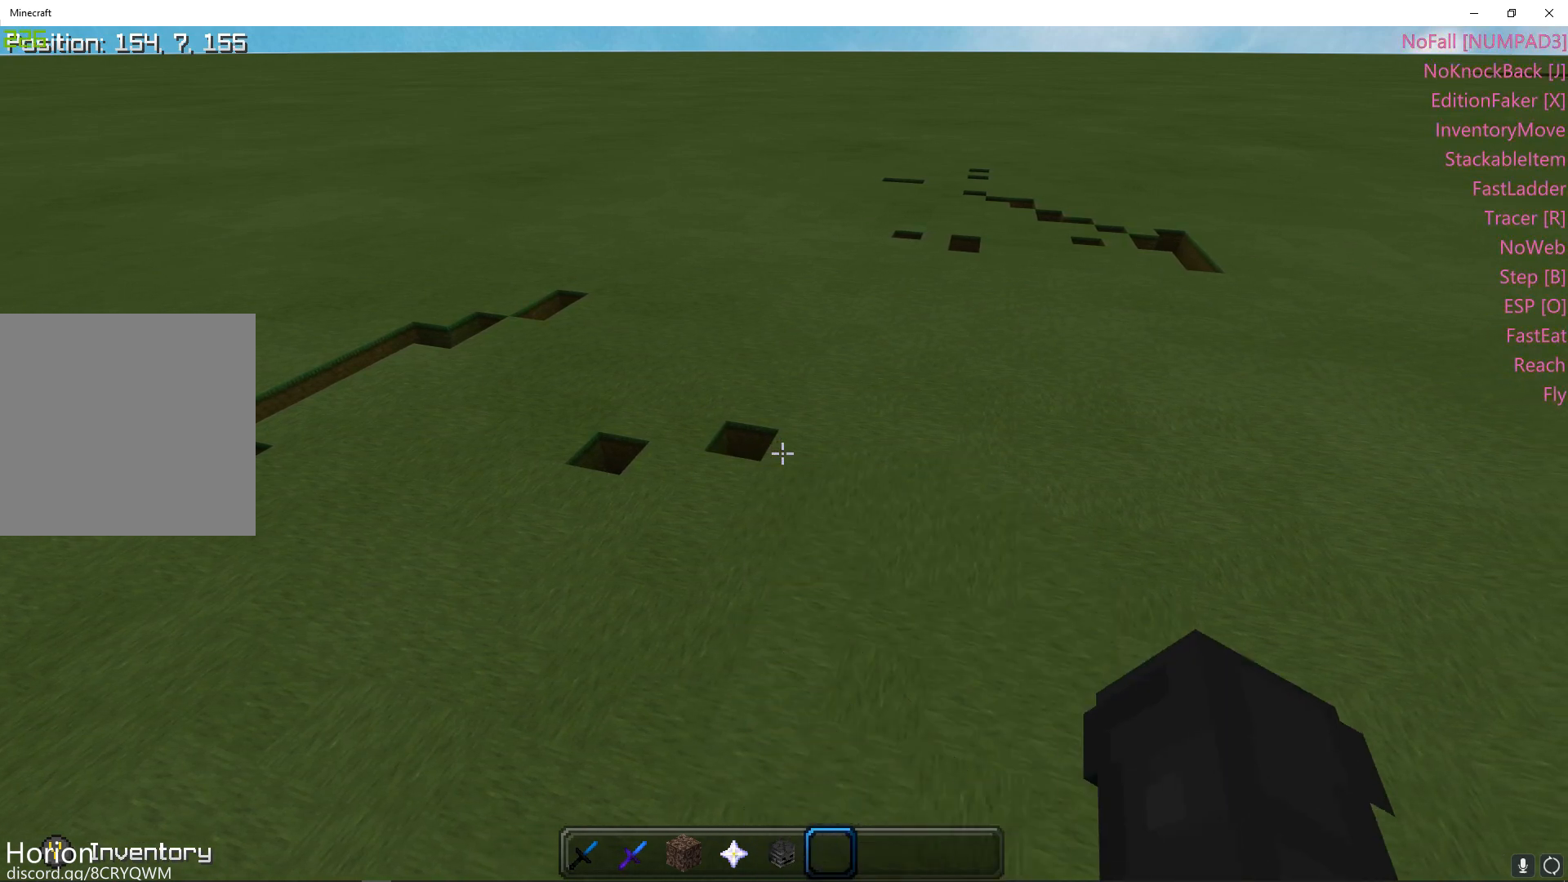
{"buttons": [], "left_stick": "center", "right_stick": "center", "events": [[17, "R2", "up"]]}
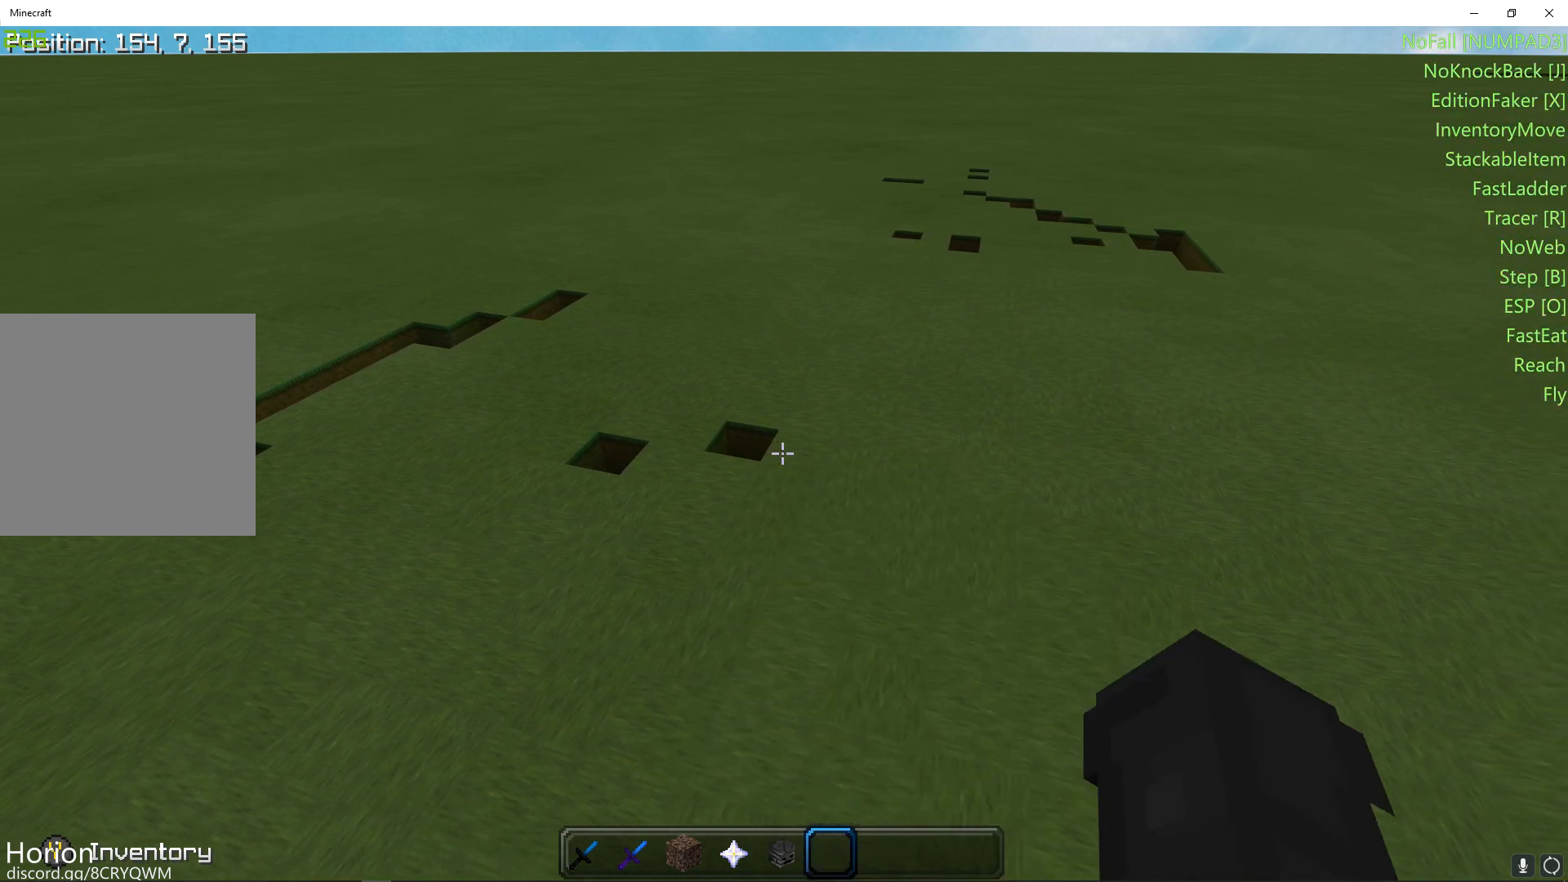
{"buttons": [], "left_stick": "center", "right_stick": "center", "events": []}
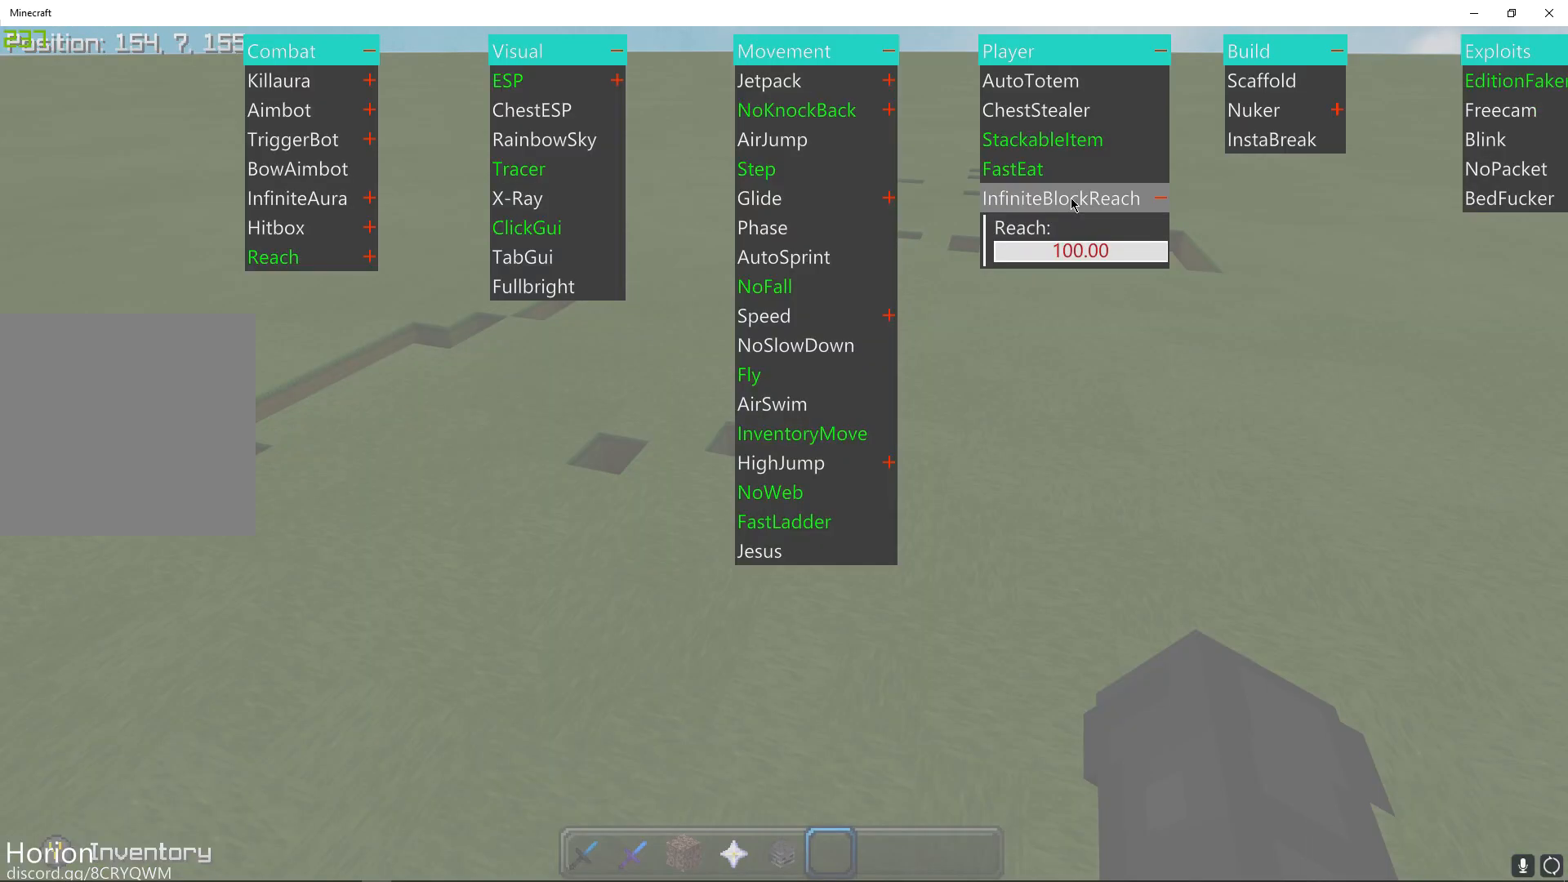
{"buttons": [], "left_stick": "center", "right_stick": "center", "events": []}
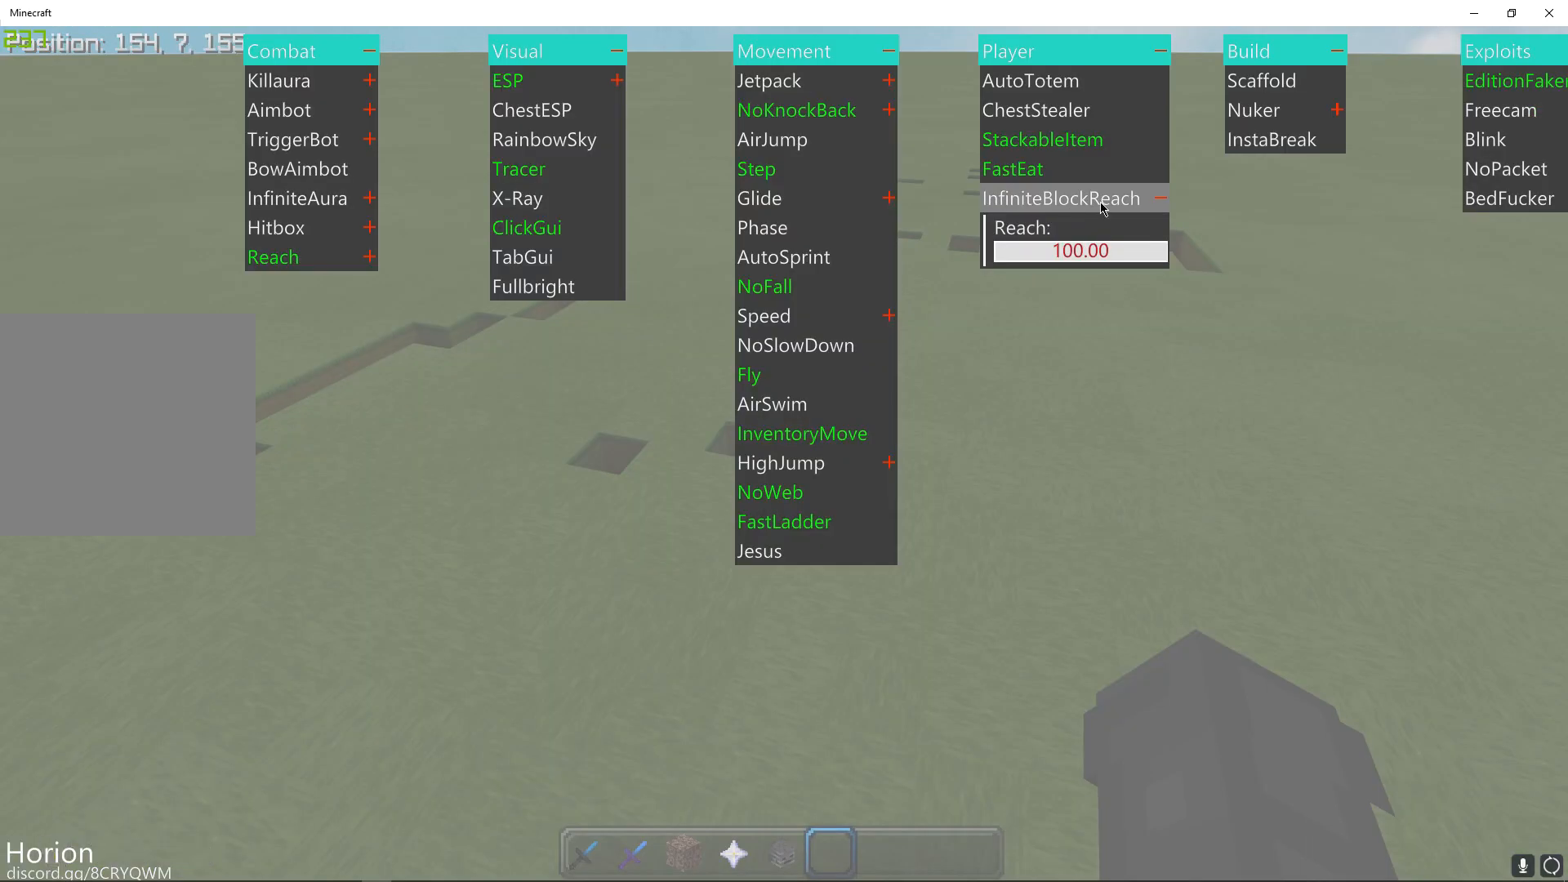
{"buttons": [], "left_stick": "center", "right_stick": "center", "events": []}
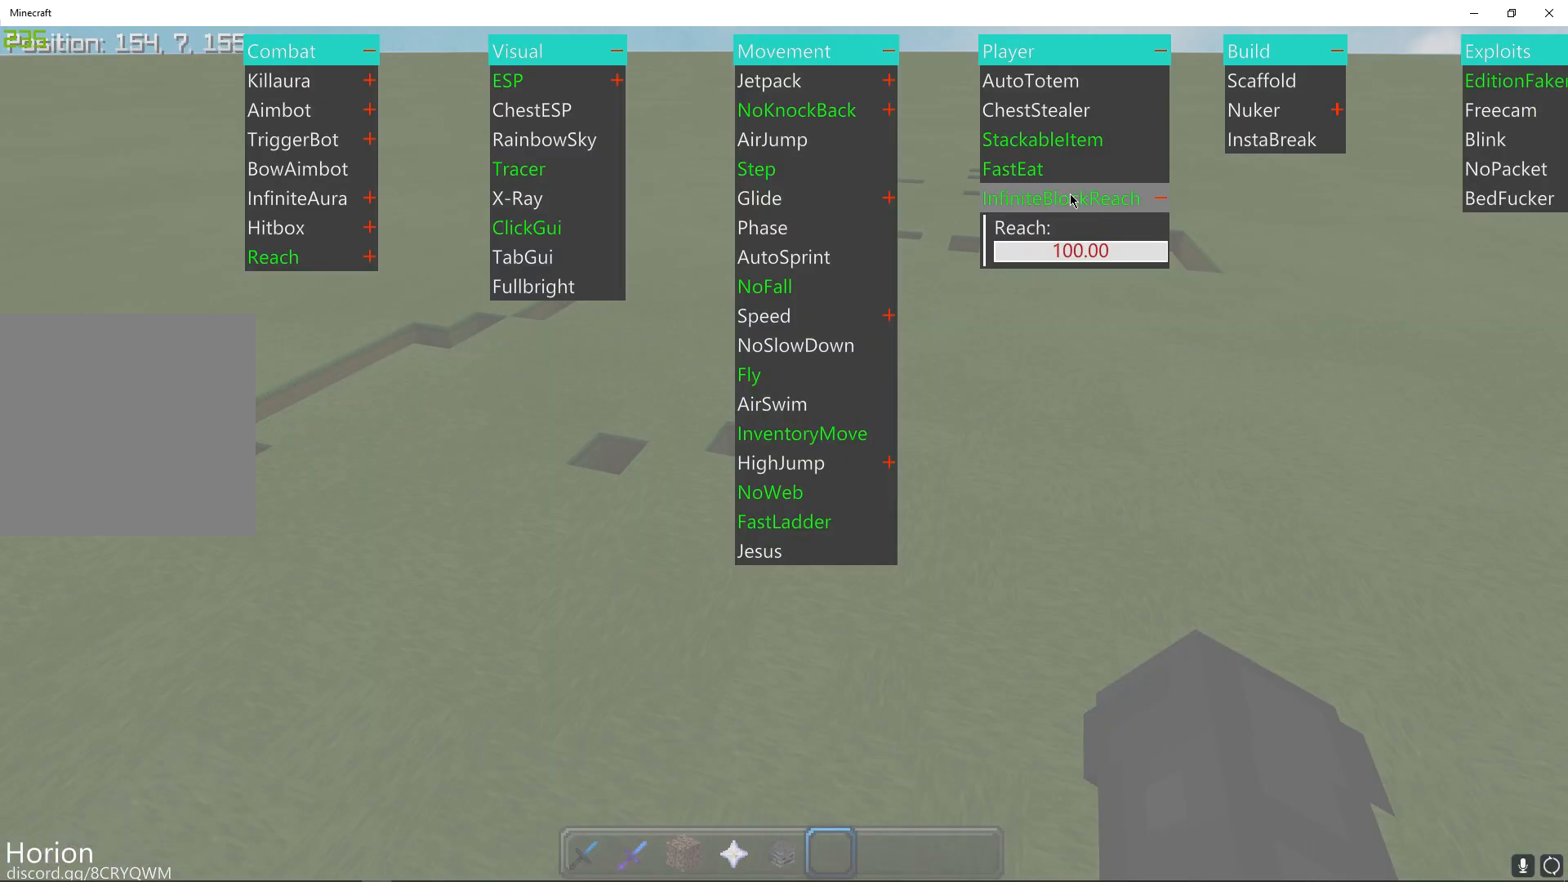
{"buttons": [], "left_stick": "center", "right_stick": "center", "events": []}
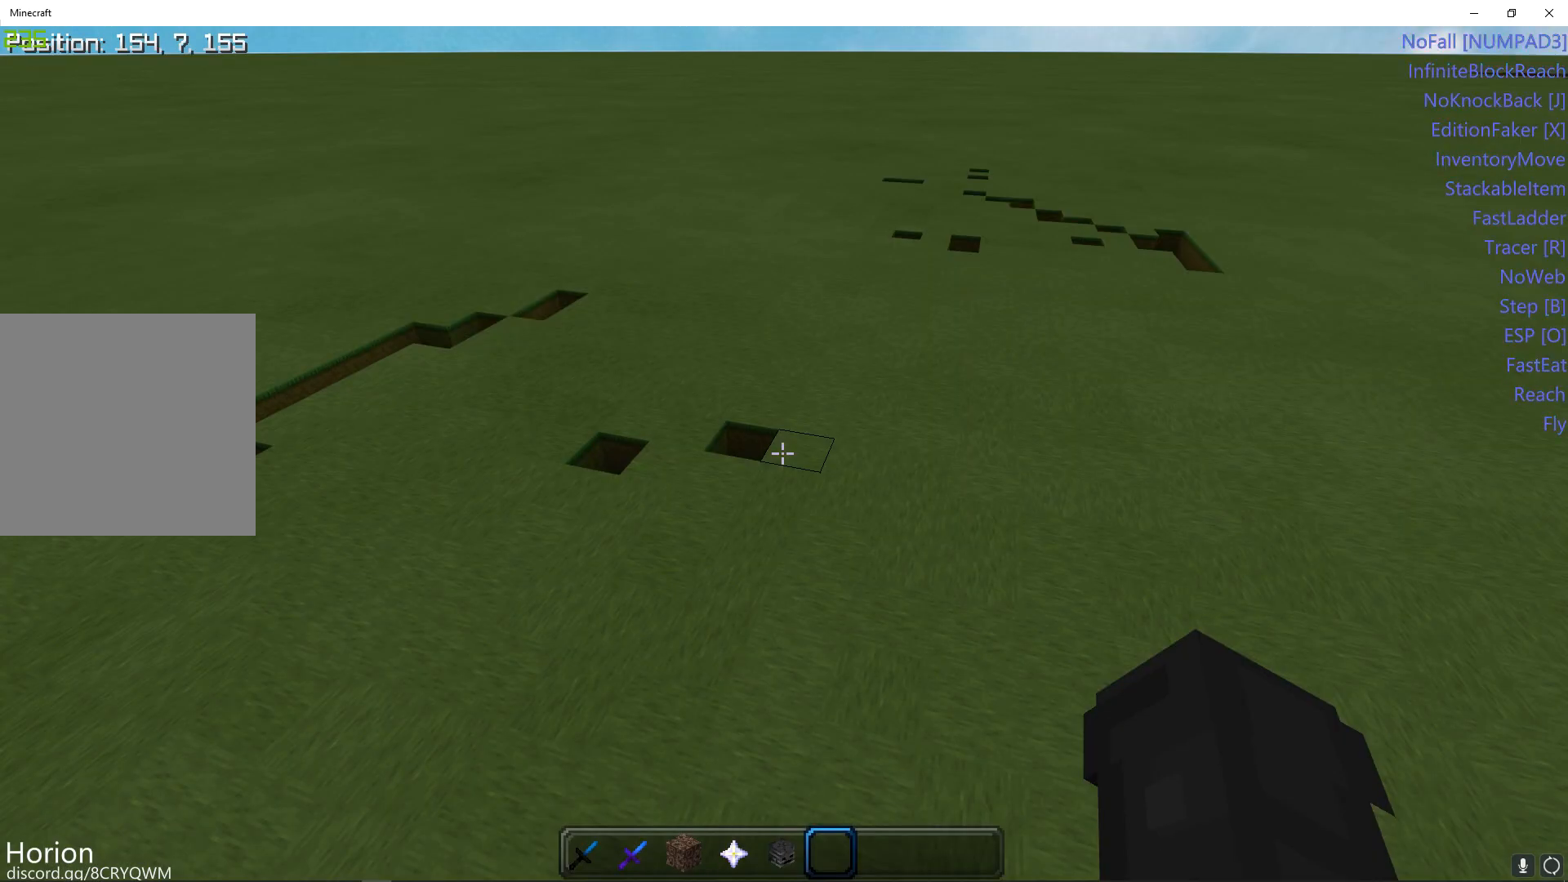
{"buttons": [], "left_stick": "center", "right_stick": "center", "events": []}
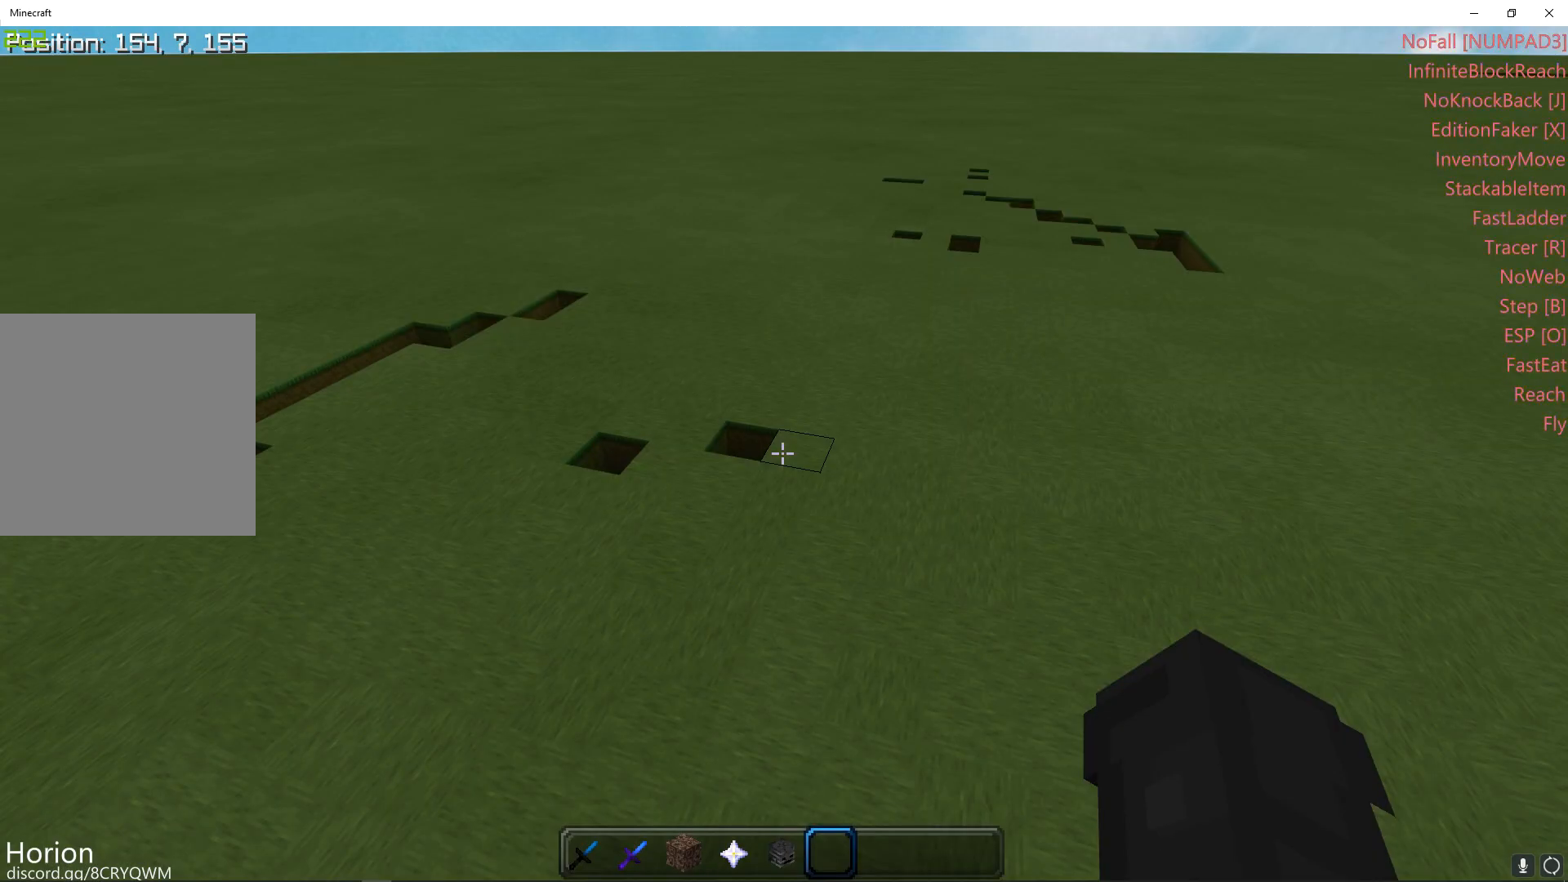
{"buttons": ["R2"], "left_stick": "center", "right_stick": "center", "events": [[67, "R2", "down"], [100, "R2", "up"], [433, "R2", "down"]]}
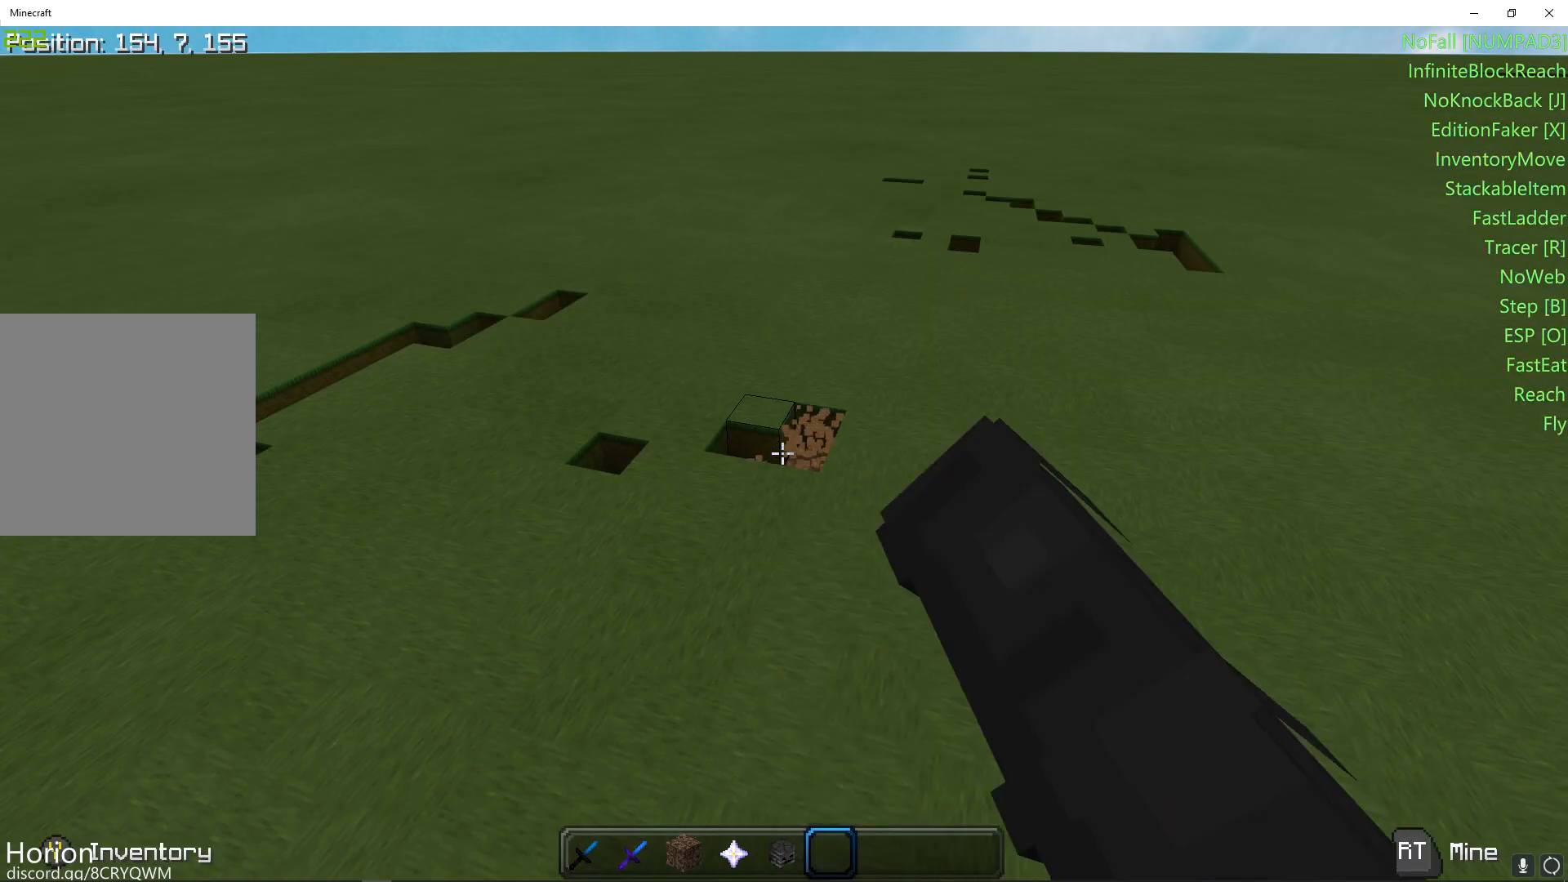
{"buttons": [], "left_stick": "center", "right_stick": "center", "events": [[50, "R2", "up"], [150, "R2", "down"], [267, "R2", "up"], [333, "R2", "down"], [450, "R2", "up"]]}
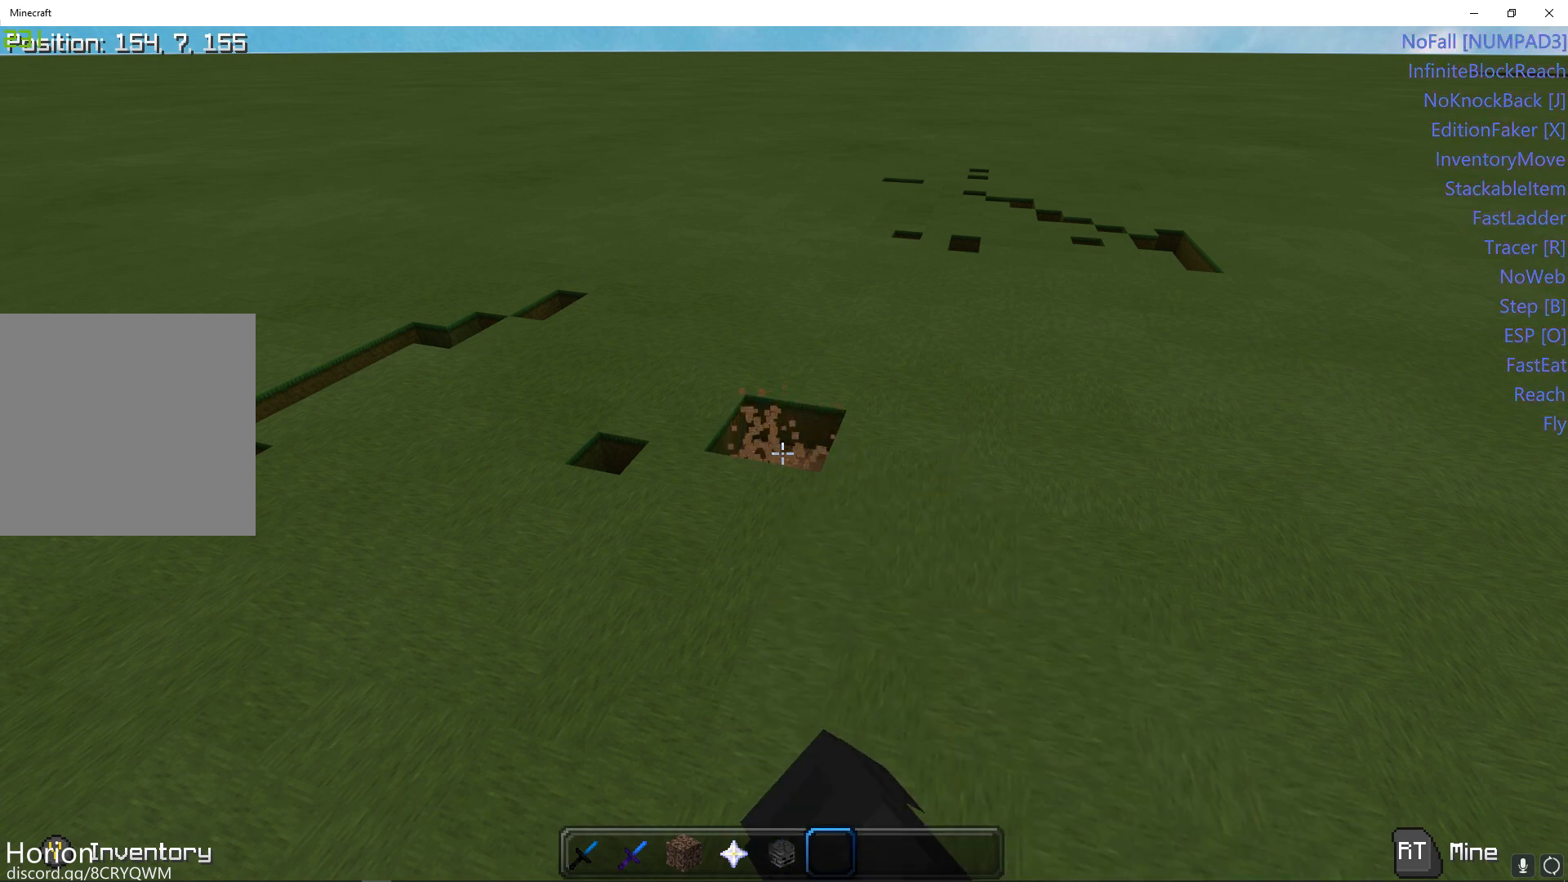
{"buttons": [], "left_stick": "center", "right_stick": "center", "events": [[17, "R2", "down"], [133, "R2", "up"], [217, "R2", "down"], [350, "R2", "up"]]}